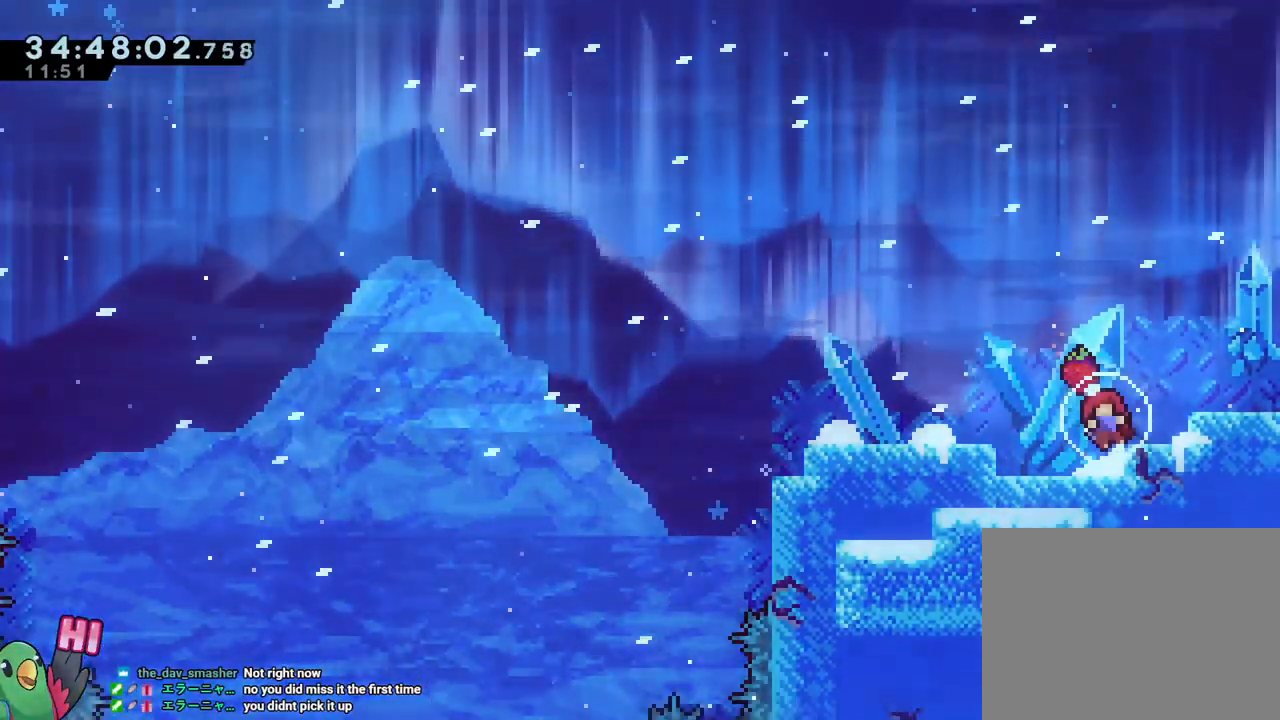
Gameplay with a controller (Nintendo layout); each line is a JSON object with the inputs held at the frame after it. "events" lists button and stick changes between this image and that frame as [ms after this image, input, new state], when the widget could be followed in between. Not read: DPAD_DOWN HOME L1 L2 L3 R1 R3 SELECT START.
{"buttons": [], "left_stick": "center", "right_stick": "center", "events": []}
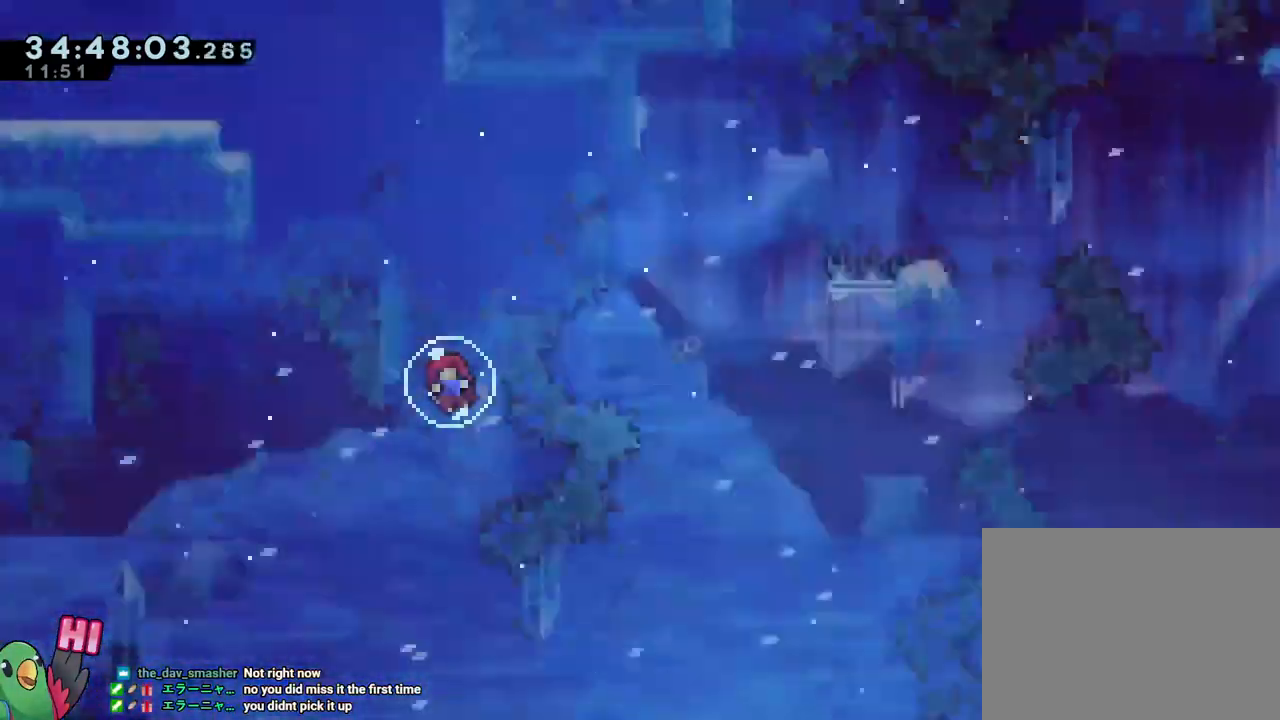
{"buttons": [], "left_stick": "center", "right_stick": "center", "events": []}
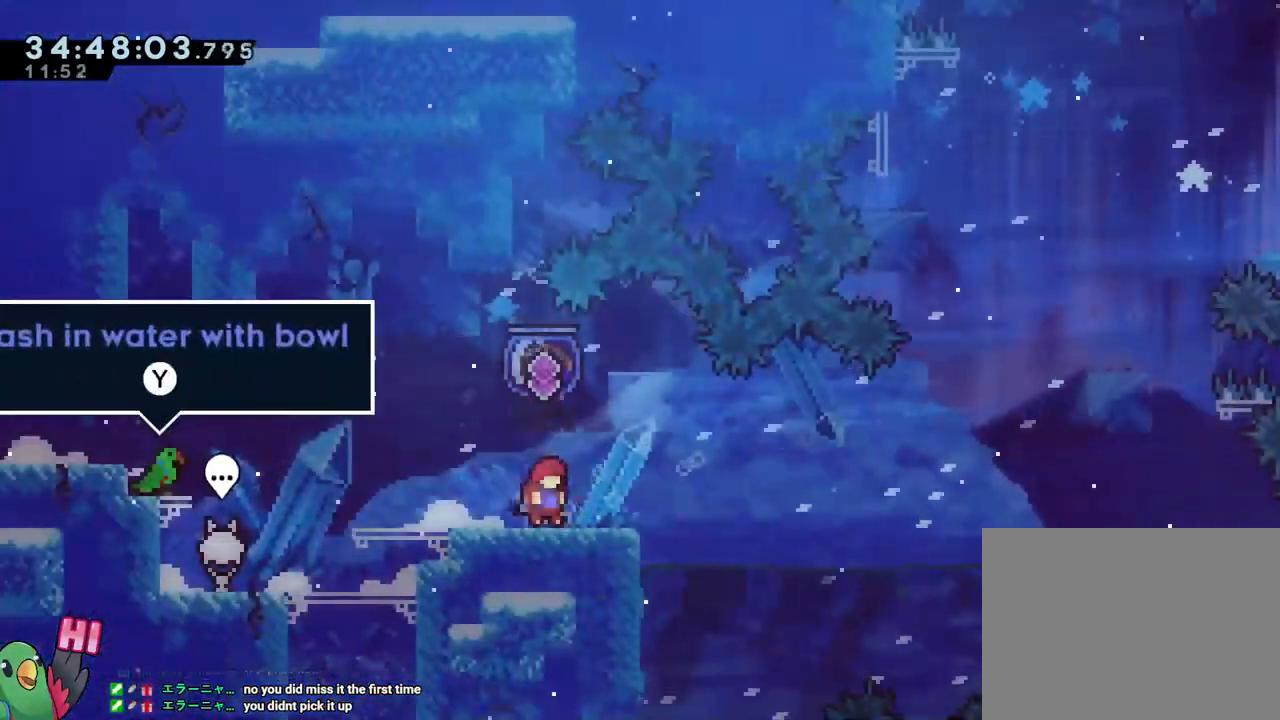
{"buttons": ["B"], "left_stick": "right", "right_stick": "center", "events": [[267, "left_stick", "right"], [300, "Y", "down"], [417, "Y", "up"], [467, "B", "down"]]}
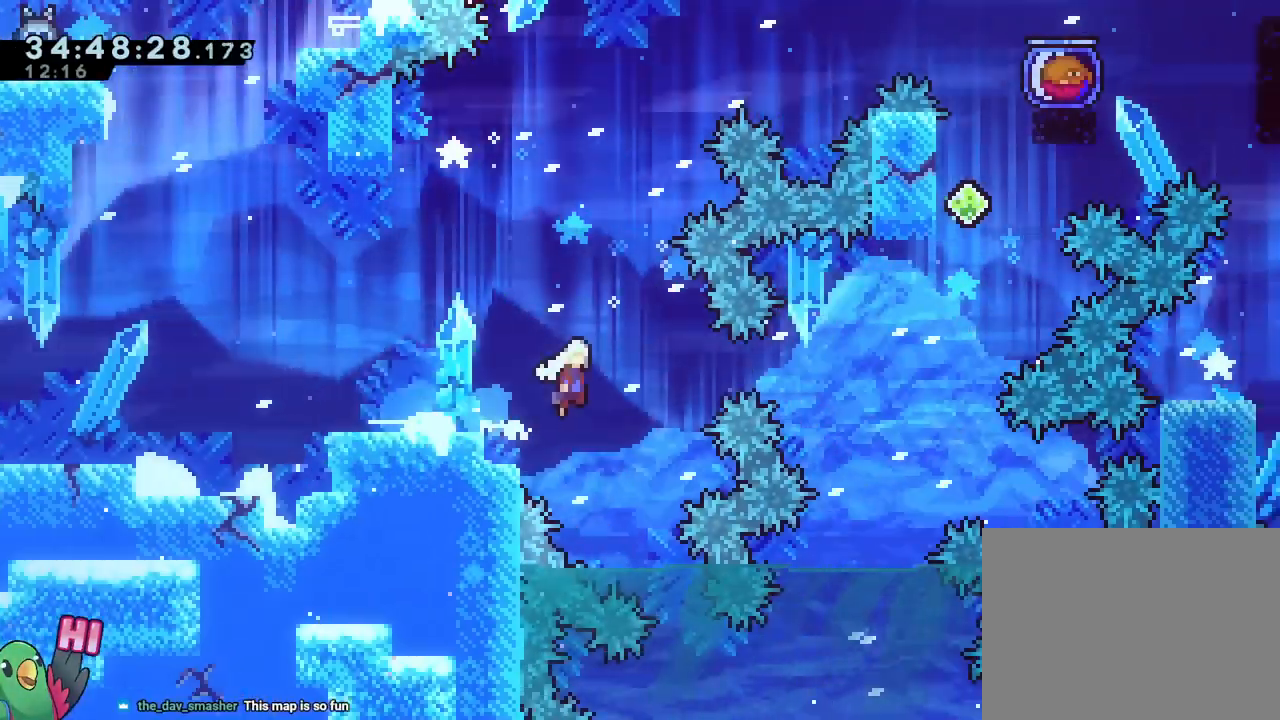
{"buttons": ["B", "Y"], "left_stick": "up", "right_stick": "center"}
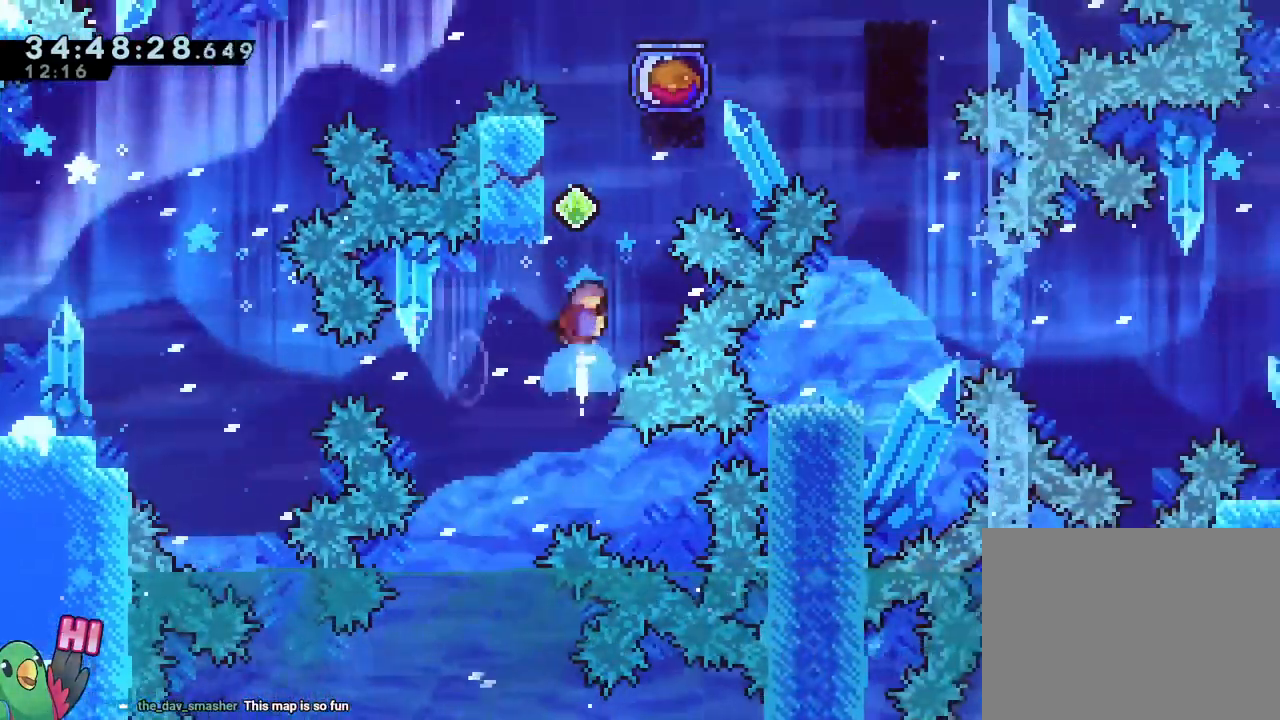
{"buttons": ["B"], "left_stick": "right", "right_stick": "center"}
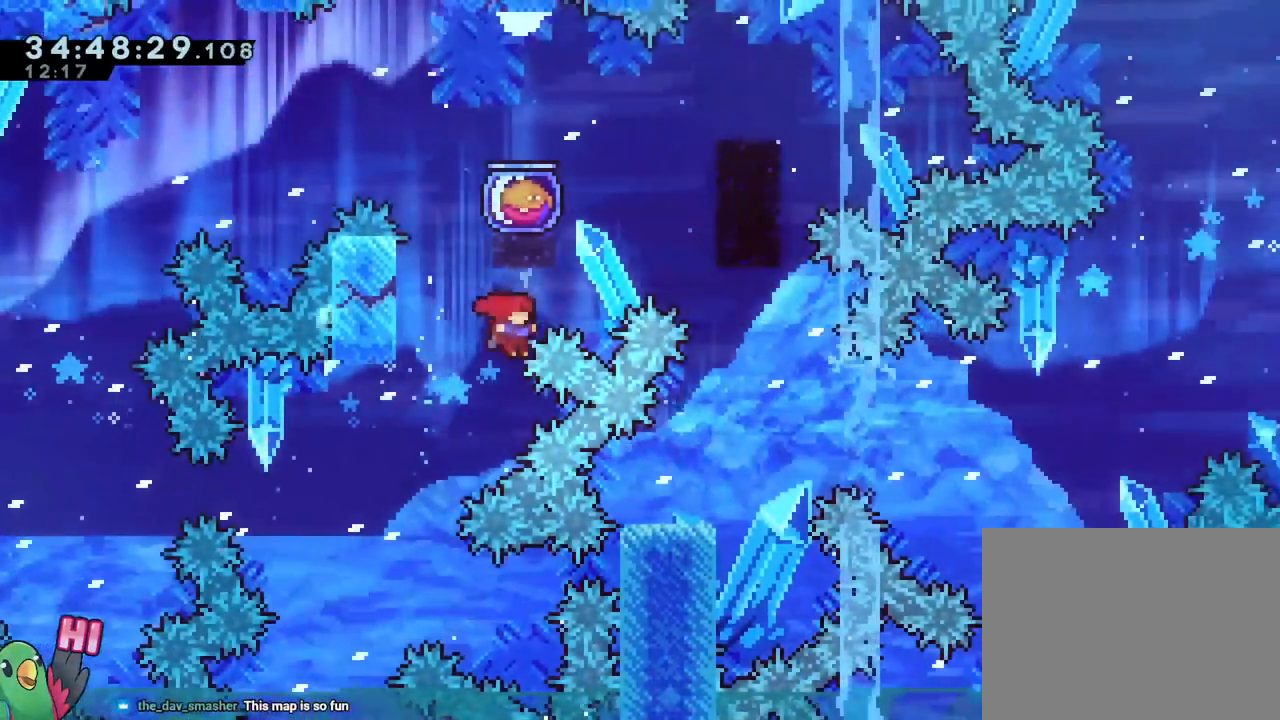
{"buttons": [], "left_stick": "center", "right_stick": "center", "events": [[234, "B", "up"], [284, "left_stick", "center"], [351, "B", "down"], [451, "B", "up"]]}
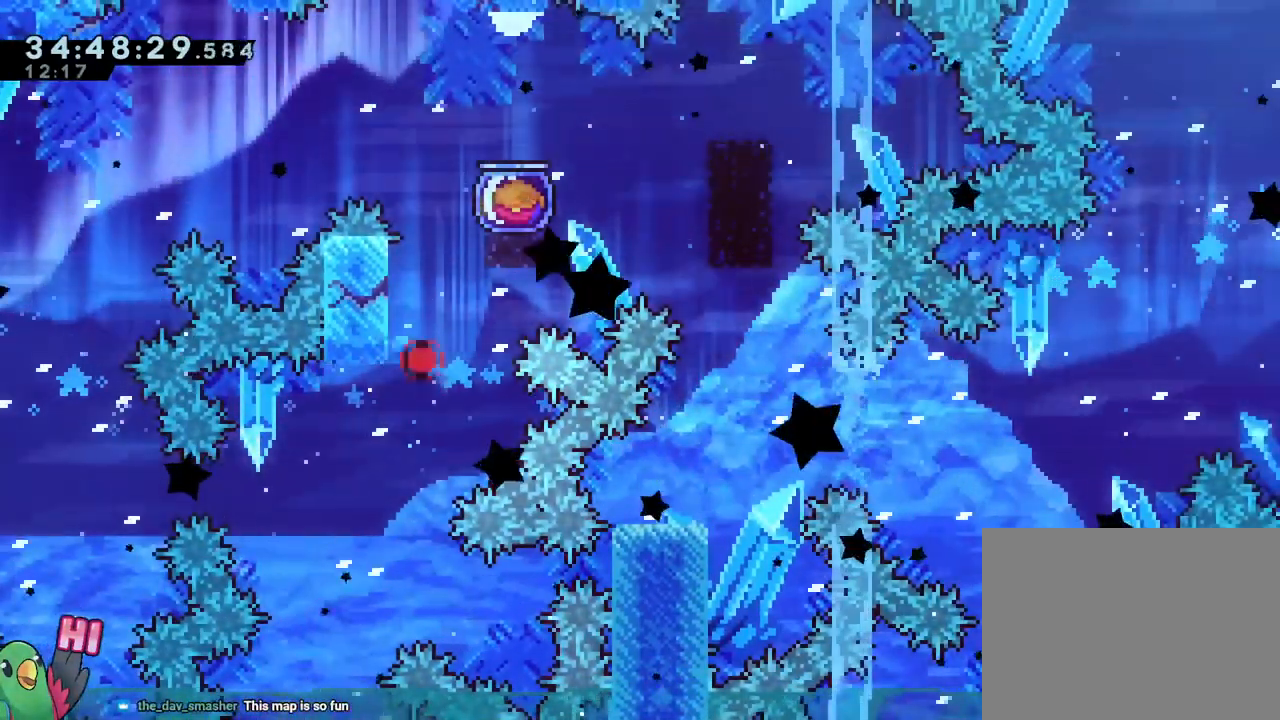
{"buttons": [], "left_stick": "center", "right_stick": "center", "events": [[33, "B", "down"], [133, "B", "up"], [217, "B", "down"], [400, "B", "up"]]}
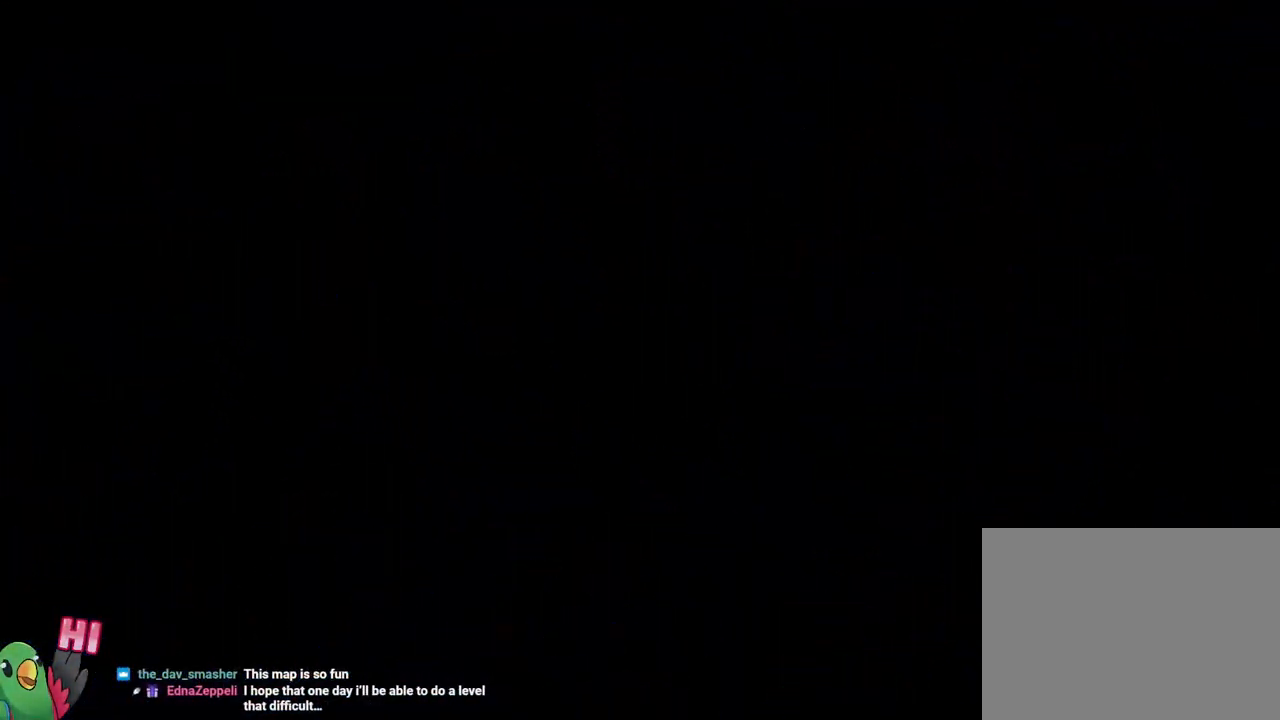
{"buttons": [], "left_stick": "center", "right_stick": "center", "events": []}
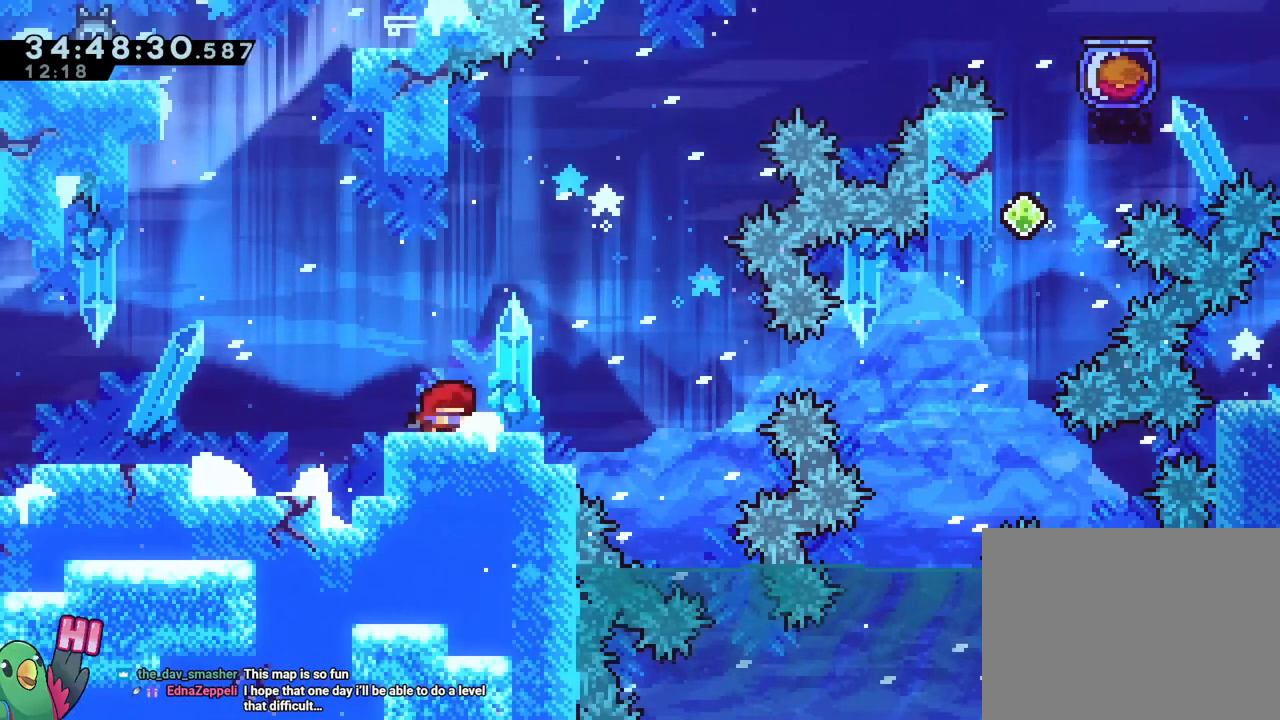
{"buttons": ["B"], "left_stick": "right", "right_stick": "center", "events": [[50, "left_stick", "up-left"], [184, "Y", "down"], [184, "left_stick", "right"], [317, "Y", "up"], [400, "B", "down"]]}
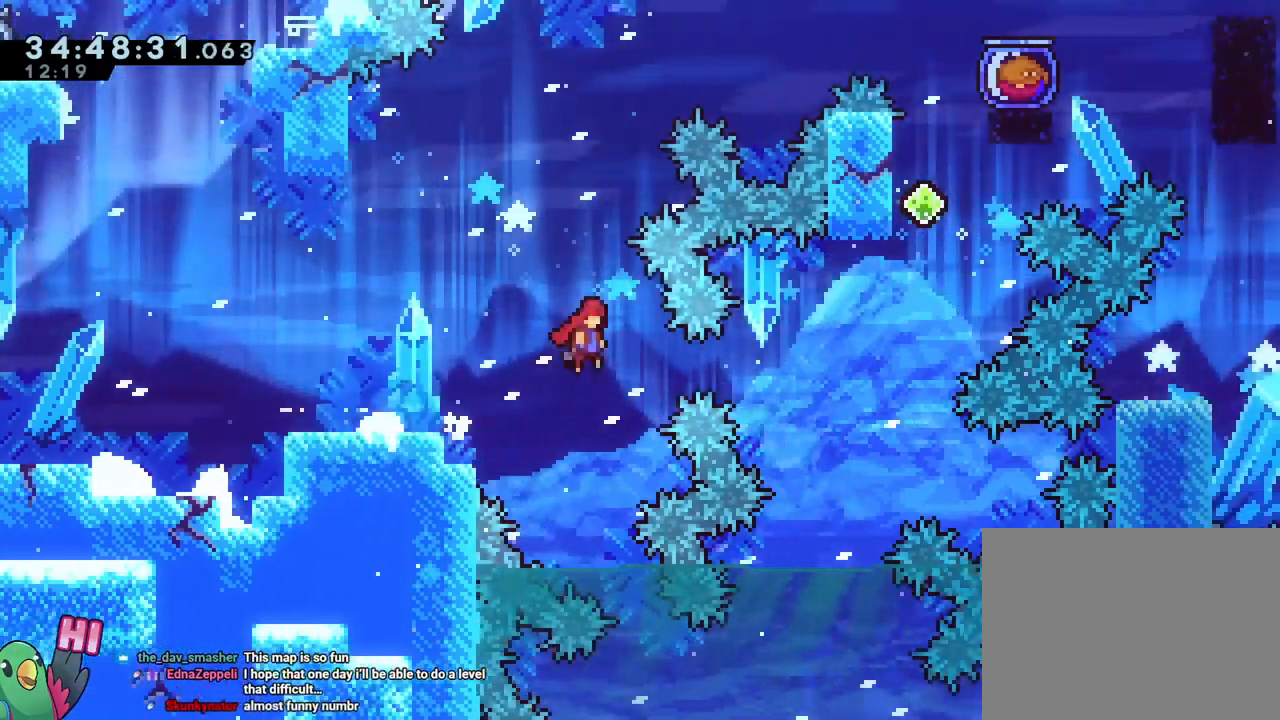
{"buttons": [], "left_stick": "right", "right_stick": "center", "events": [[467, "B", "up"]]}
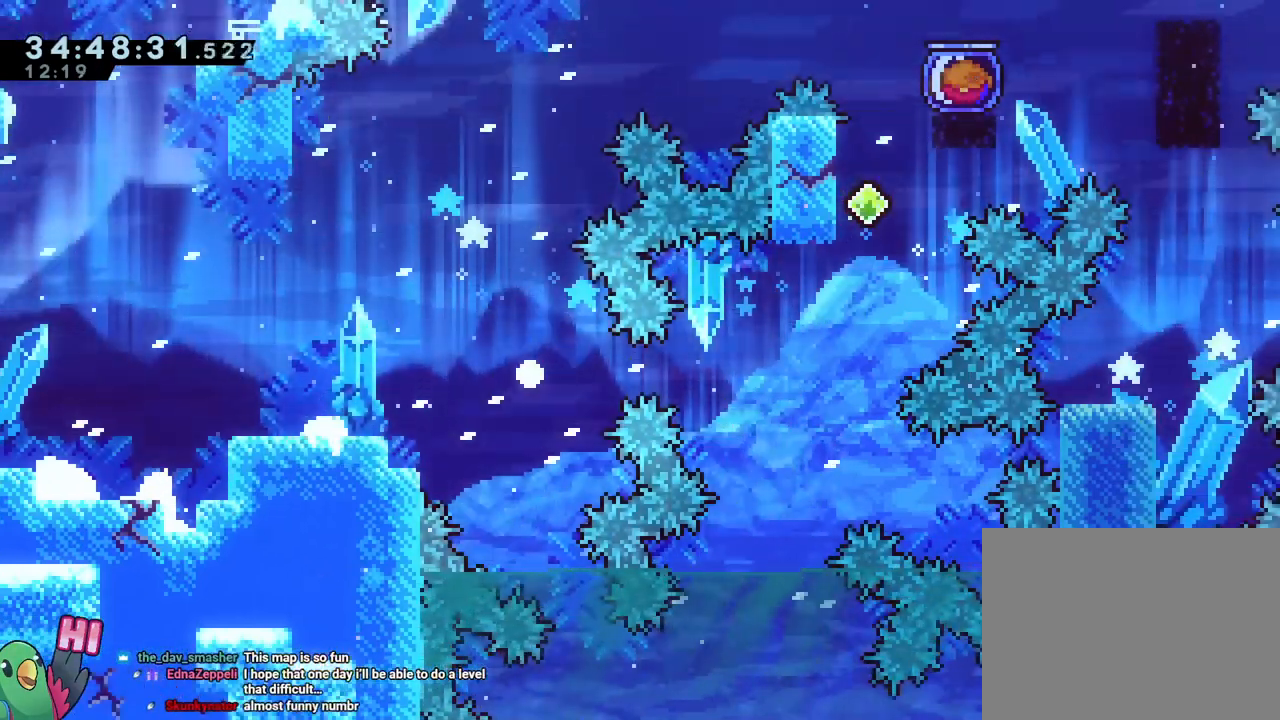
{"buttons": [], "left_stick": "center", "right_stick": "center", "events": [[17, "left_stick", "center"], [67, "B", "down"], [184, "B", "up"], [317, "B", "down"], [401, "B", "up"]]}